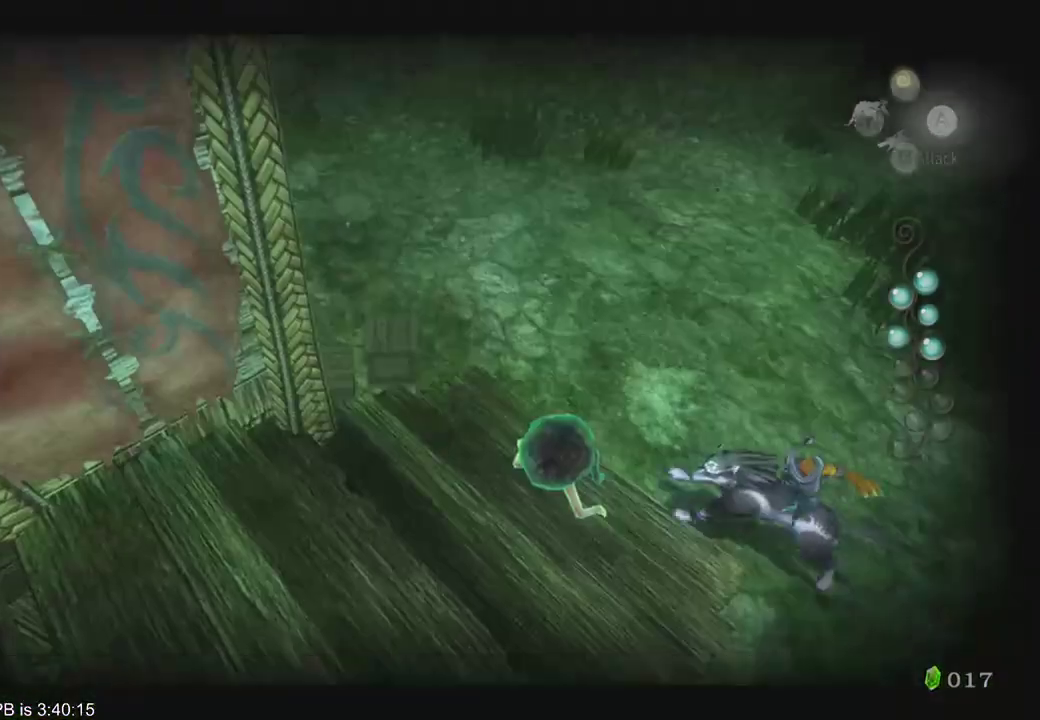
Gameplay with a controller (Xbox layout); each line is a JSON object with the inputs held at the frame after it. "events" lists button and stick changes between this image and that frame as [ms after this image, input, new state], when the widget could be followed in between. Not read: L3 R3.
{"buttons": [], "left_stick": "center", "right_stick": "center", "events": [[67, "B", "down"], [67, "R2", "down"], [133, "B", "up"], [133, "R2", "up"]]}
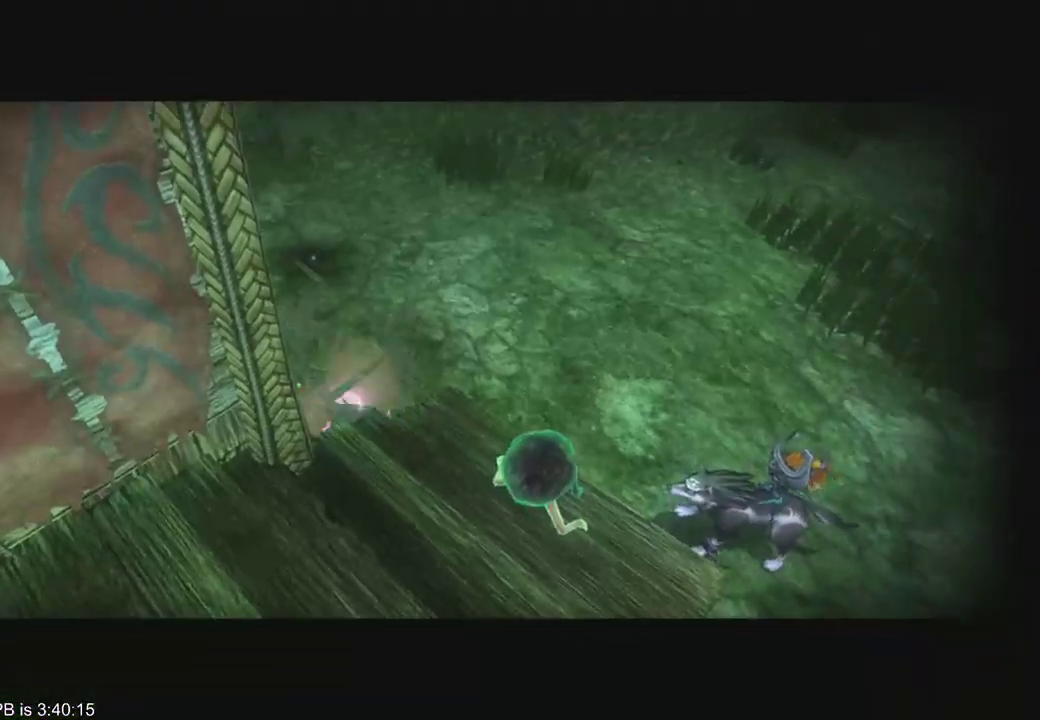
{"buttons": [], "left_stick": "center", "right_stick": "center", "events": []}
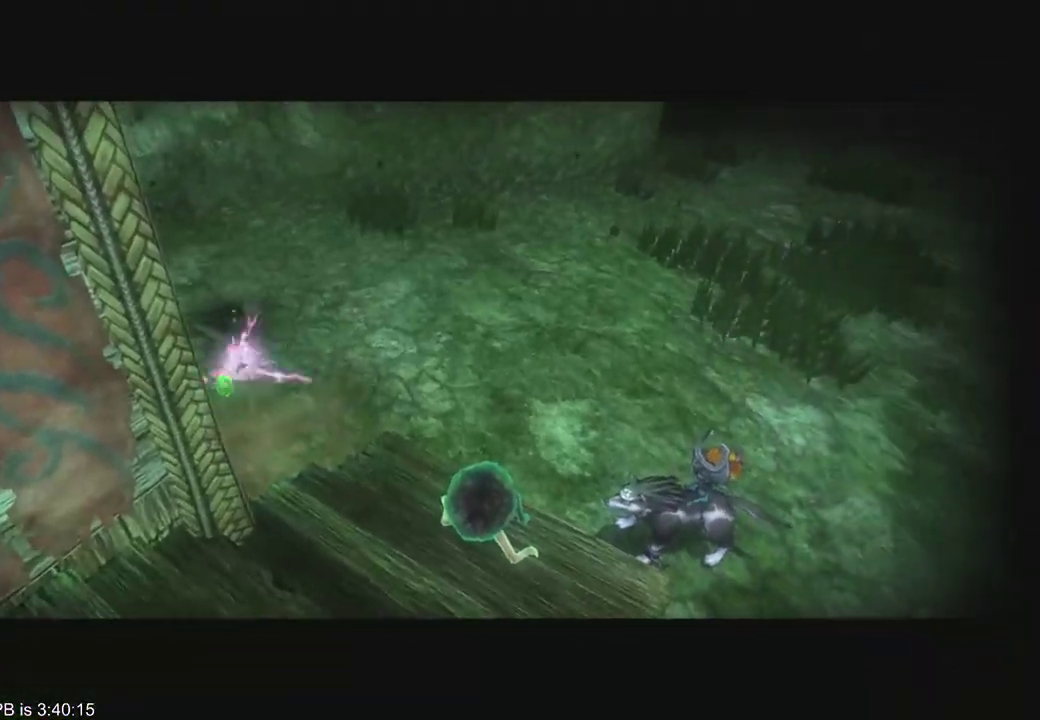
{"buttons": [], "left_stick": "center", "right_stick": "center", "events": []}
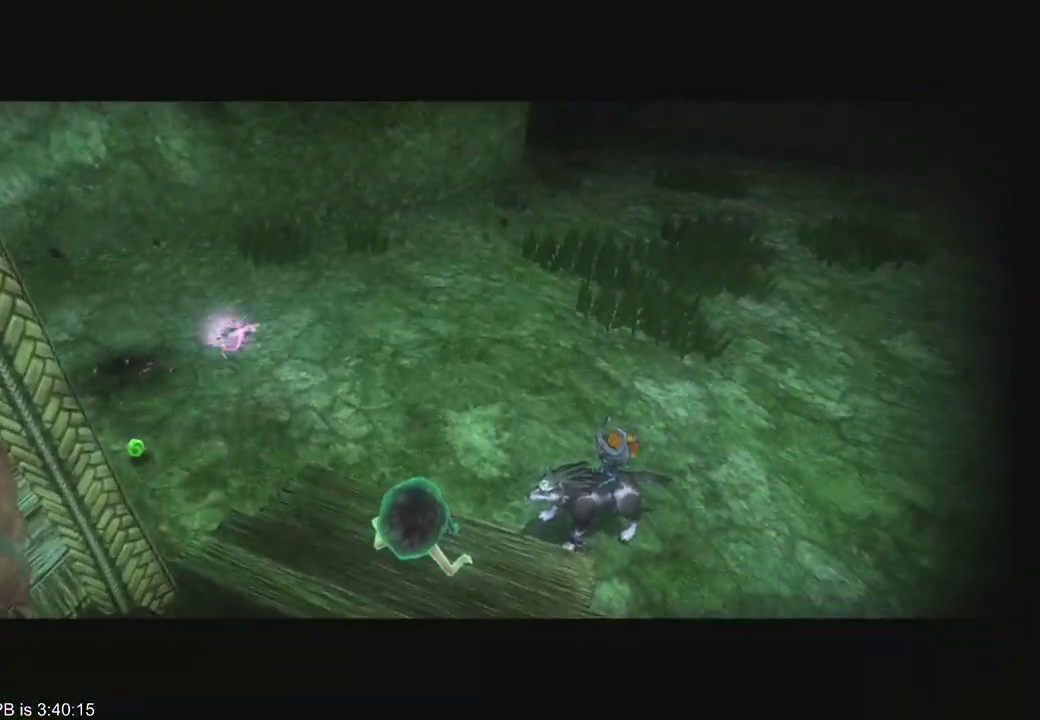
{"buttons": [], "left_stick": "center", "right_stick": "center", "events": []}
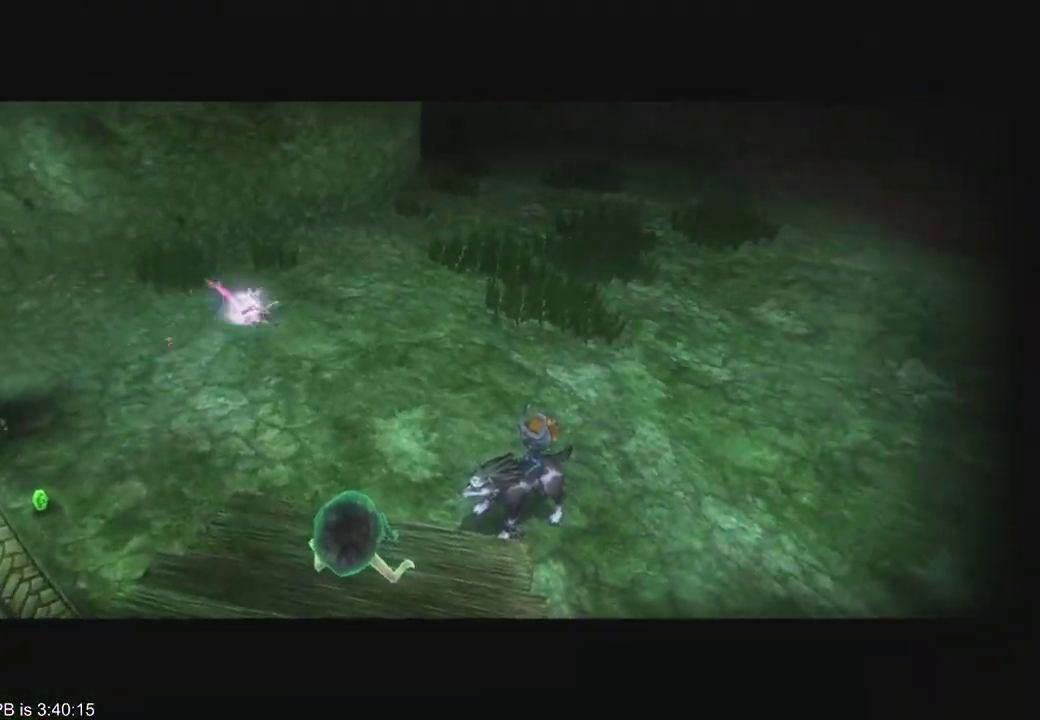
{"buttons": [], "left_stick": "center", "right_stick": "center", "events": []}
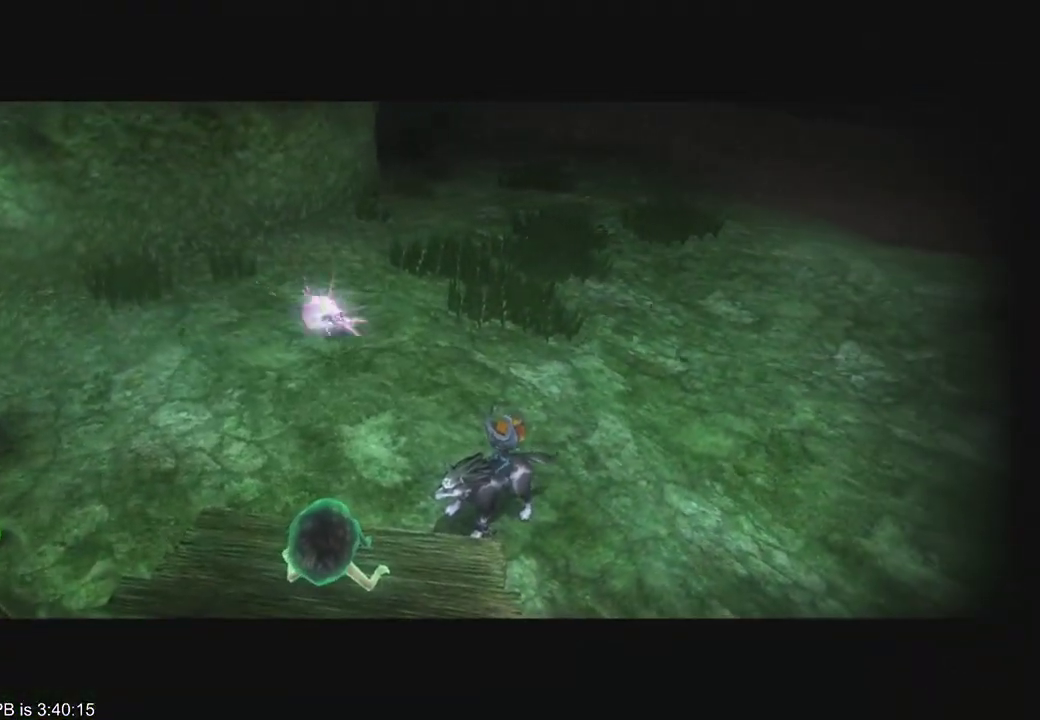
{"buttons": ["L2"], "left_stick": "center", "right_stick": "center", "events": [[167, "L2", "down"]]}
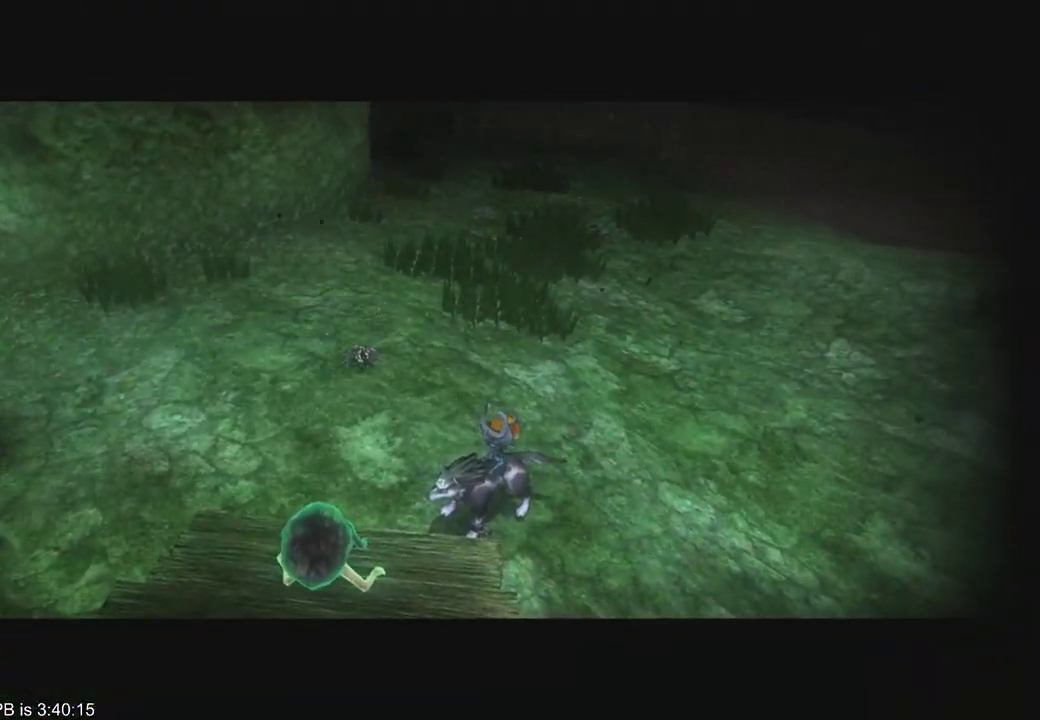
{"buttons": ["L2"], "left_stick": "center", "right_stick": "center", "events": [[133, "A", "down"], [167, "A", "up"], [233, "A", "down"], [267, "A", "up"], [300, "R2", "down"], [367, "R2", "up"], [433, "A", "down"], [500, "A", "up"]]}
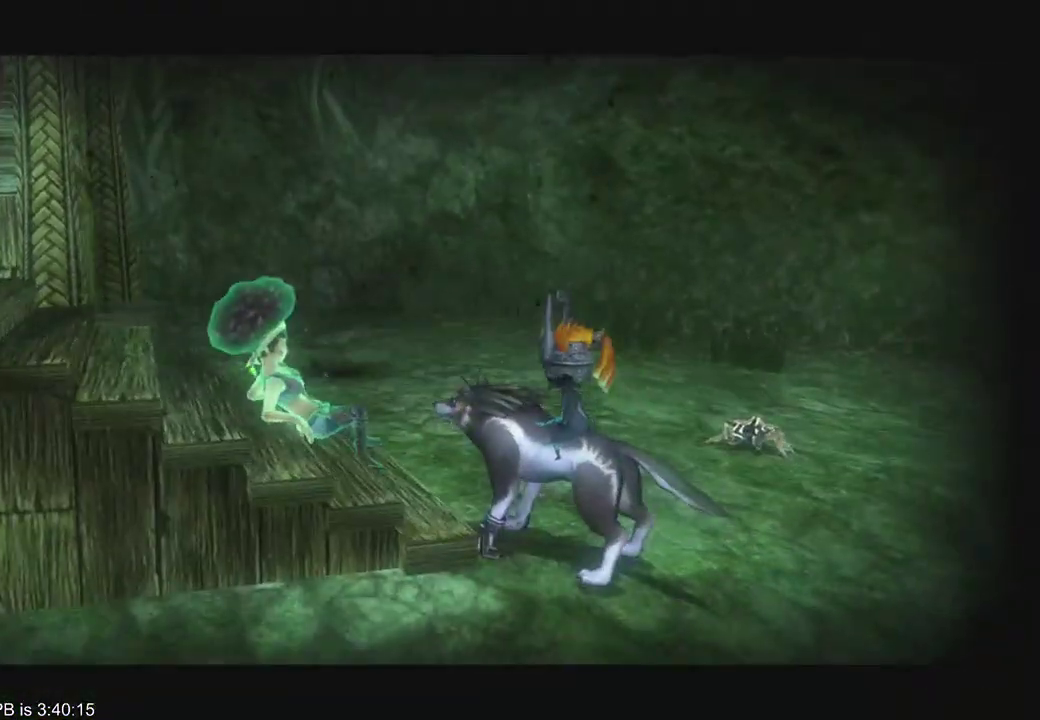
{"buttons": ["A", "L2"], "left_stick": "center", "right_stick": "center", "events": [[133, "A", "down"], [167, "A", "up"], [200, "A", "down"], [267, "A", "up"], [333, "R2", "down"], [400, "A", "down"], [400, "R2", "up"], [433, "A", "up"], [467, "A", "down"]]}
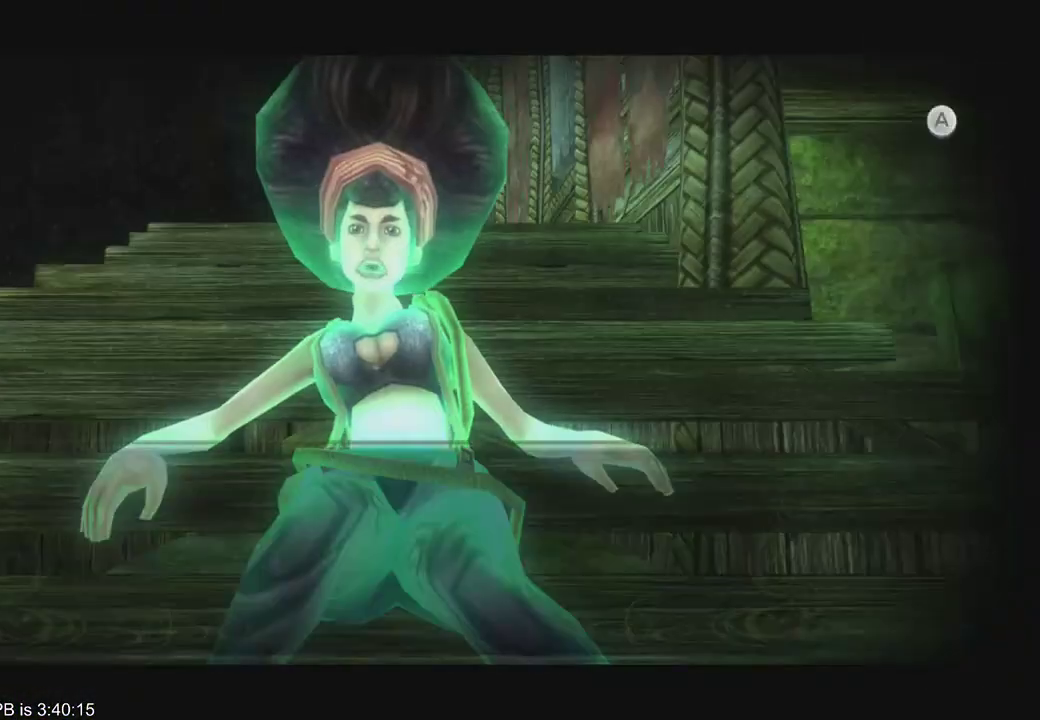
{"buttons": ["L2"], "left_stick": "center", "right_stick": "center", "events": [[33, "A", "up"], [167, "A", "down"], [200, "A", "up"], [233, "A", "down"], [300, "A", "up"], [333, "B", "down"], [467, "B", "up"]]}
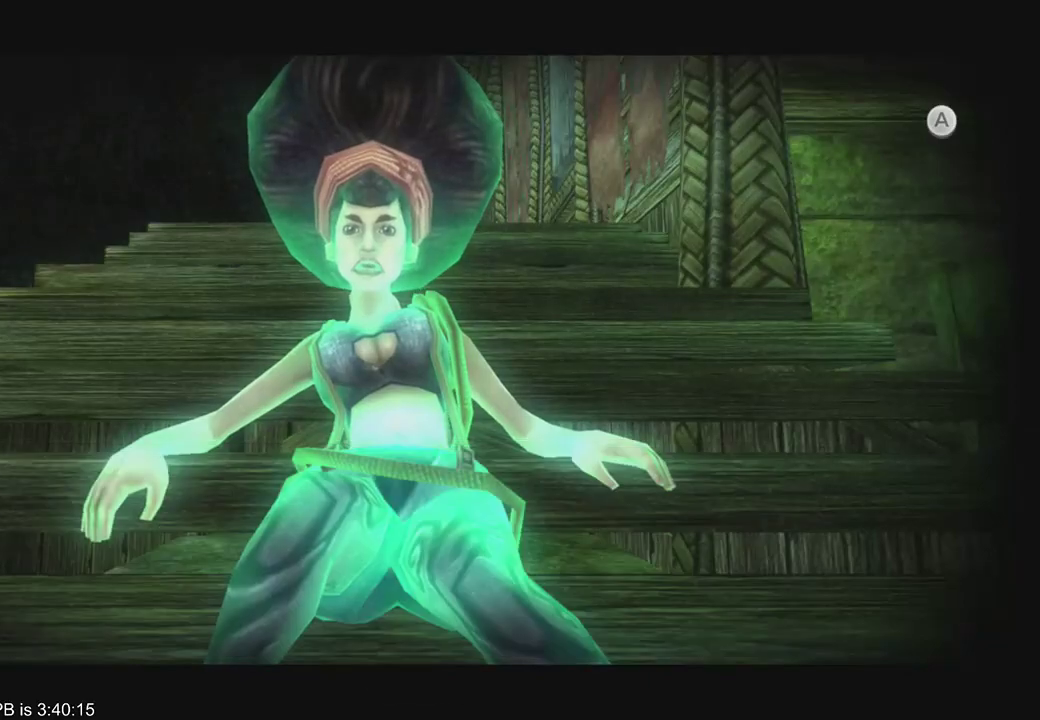
{"buttons": [], "left_stick": "down-left", "right_stick": "center", "events": [[100, "R2", "down"], [167, "R2", "up"], [300, "L2", "up"], [467, "left_stick", "down-left"]]}
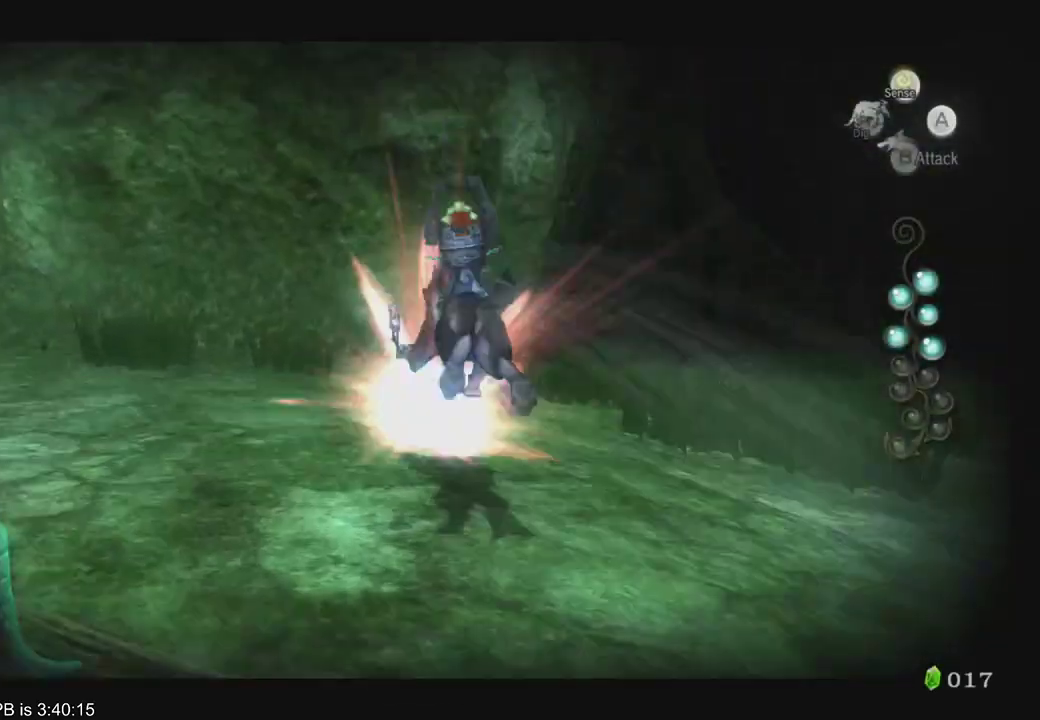
{"buttons": [], "left_stick": "up-left", "right_stick": "center", "events": [[100, "B", "down"], [133, "R2", "down"], [133, "left_stick", "left"], [200, "B", "up"], [200, "R2", "up"], [267, "B", "down"], [267, "R2", "down"], [333, "B", "up"], [333, "R2", "up"], [467, "left_stick", "up-left"]]}
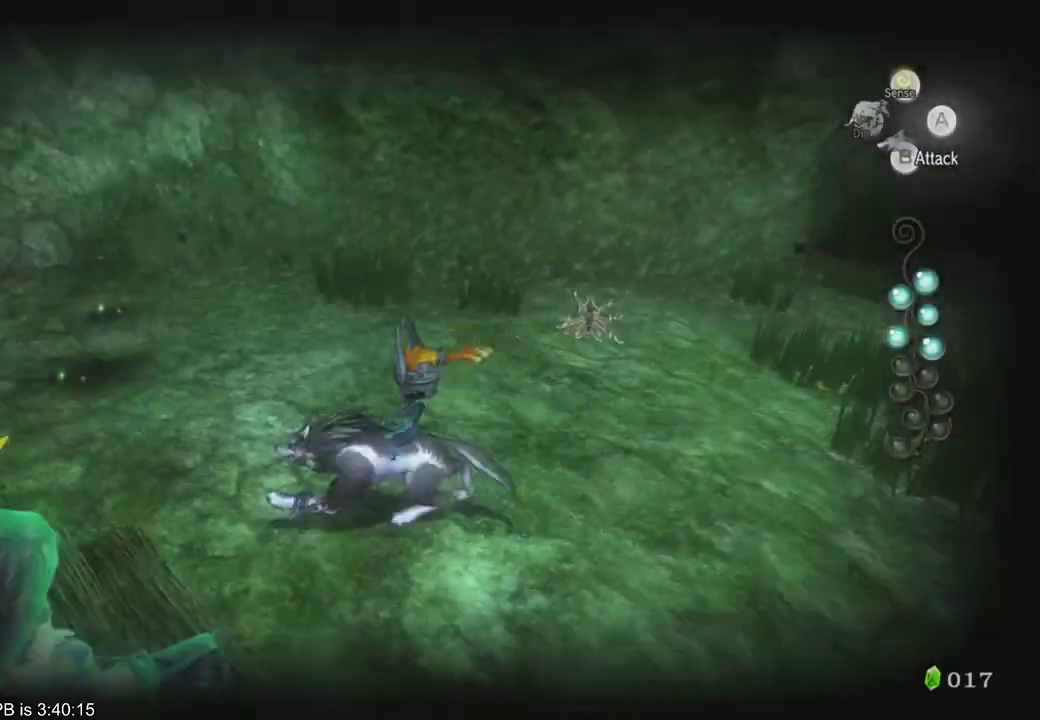
{"buttons": [], "left_stick": "right", "right_stick": "center", "events": [[300, "left_stick", "up-right"], [367, "left_stick", "right"]]}
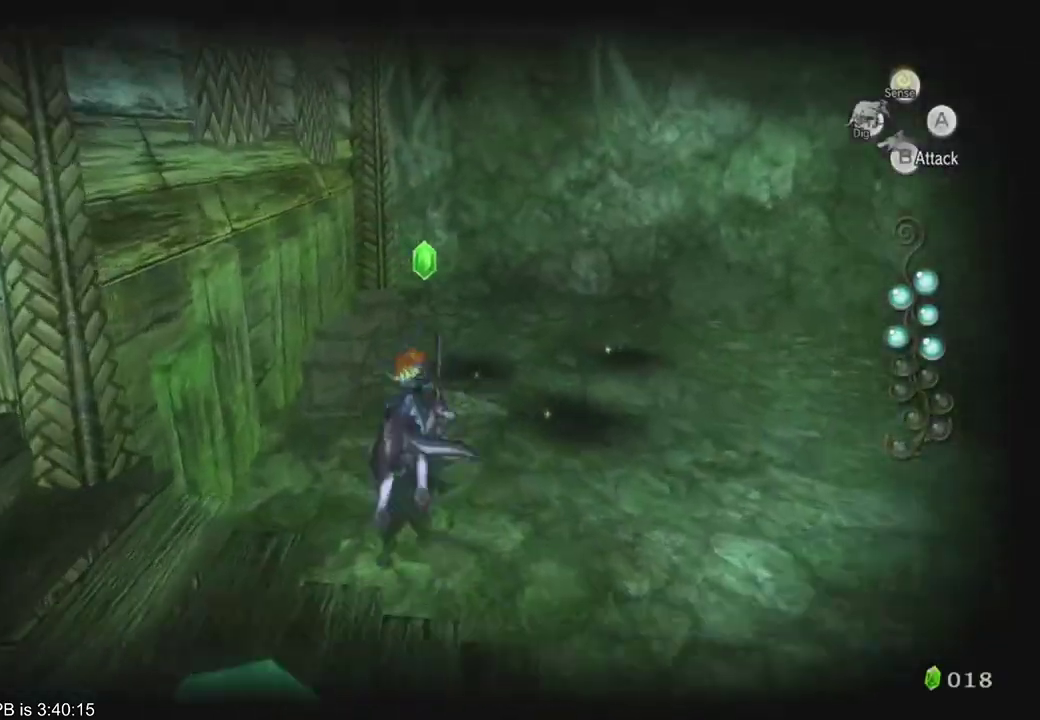
{"buttons": ["B", "R2"], "left_stick": "up-right", "right_stick": "center", "events": [[200, "B", "down"], [200, "R2", "down"], [300, "B", "up"], [300, "R2", "up"], [367, "B", "down"], [433, "B", "up"], [500, "B", "down"], [500, "R2", "down"], [500, "left_stick", "up-right"]]}
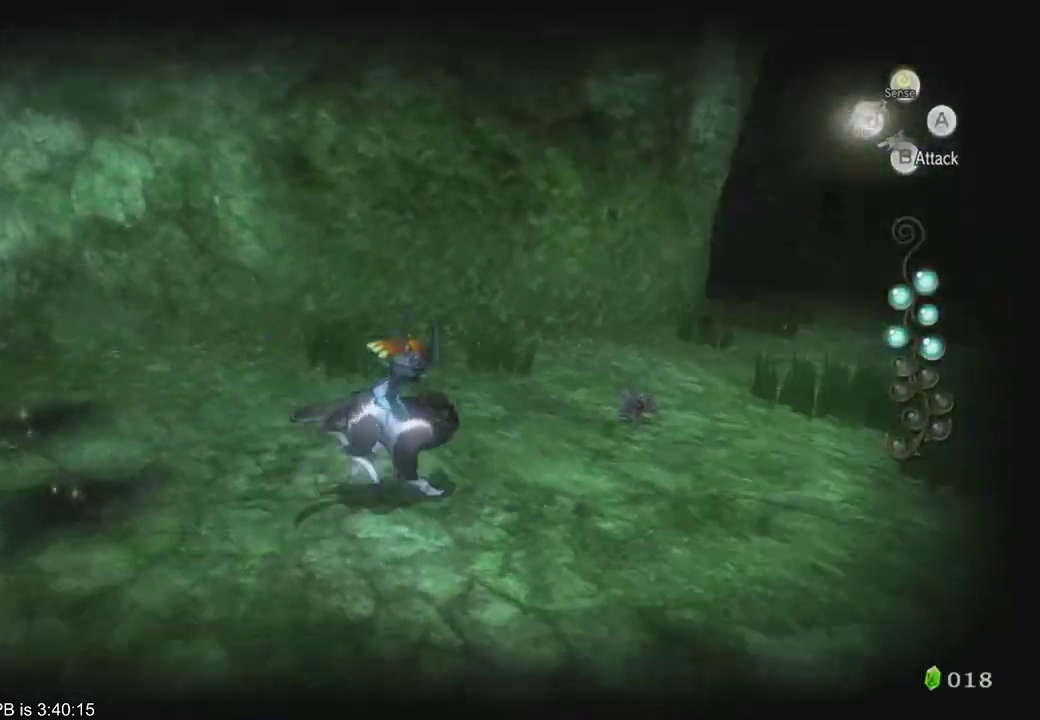
{"buttons": ["B", "R2"], "left_stick": "up-right", "right_stick": "center", "events": [[100, "B", "up"], [100, "R2", "up"], [100, "left_stick", "up"], [200, "B", "down"], [267, "B", "up"], [267, "left_stick", "up-right"], [333, "B", "down"], [333, "R2", "down"], [400, "B", "up"], [400, "R2", "up"], [500, "B", "down"], [500, "R2", "down"]]}
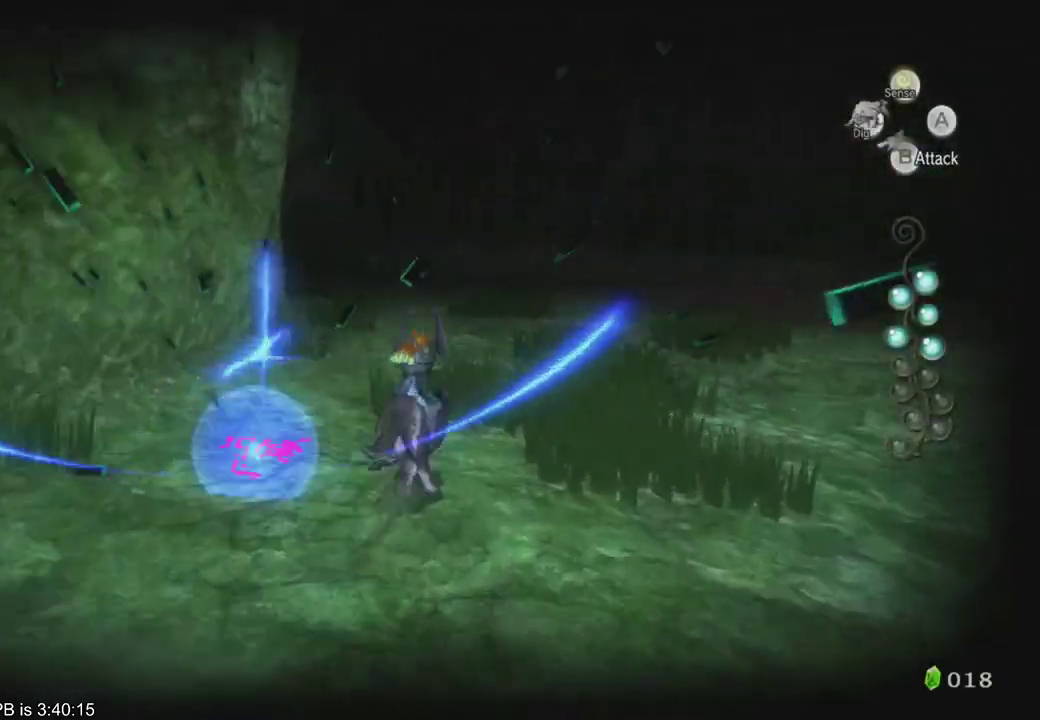
{"buttons": ["B", "R2"], "left_stick": "up-right", "right_stick": "center", "events": [[67, "B", "up"], [67, "R2", "up"], [167, "B", "down"], [167, "R2", "down"], [400, "B", "up"], [400, "R2", "up"], [467, "B", "down"], [467, "R2", "down"]]}
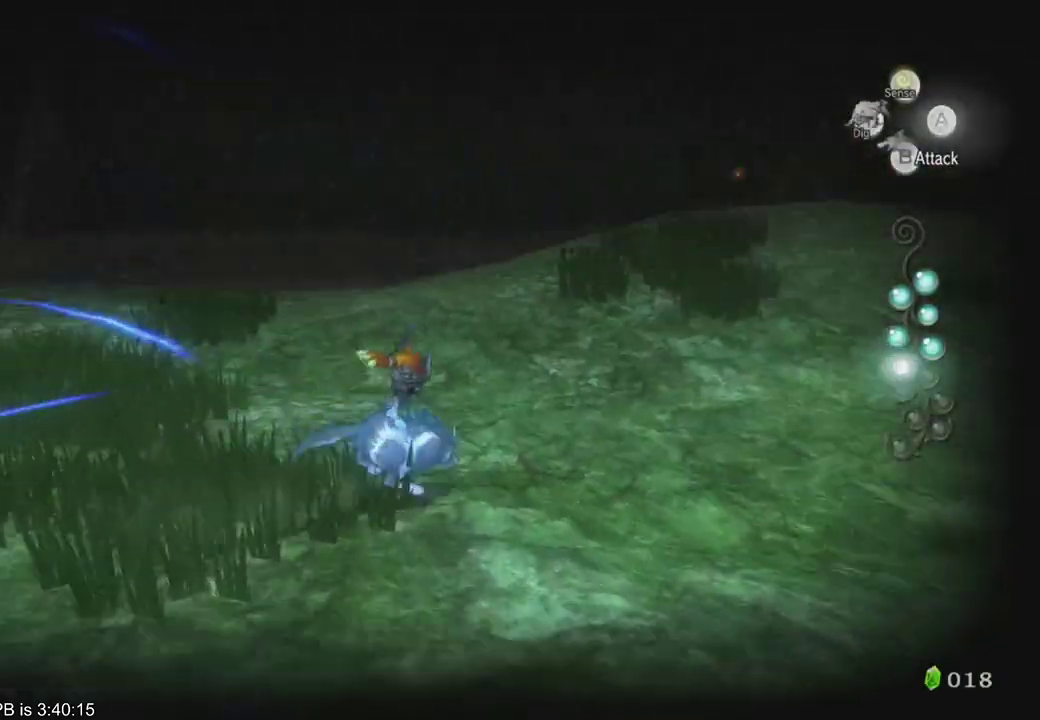
{"buttons": ["B"], "left_stick": "up", "right_stick": "center", "events": [[33, "B", "up"], [33, "R2", "up"], [267, "B", "down"], [267, "R2", "down"], [333, "B", "up"], [333, "R2", "up"], [433, "B", "down"], [433, "left_stick", "up"]]}